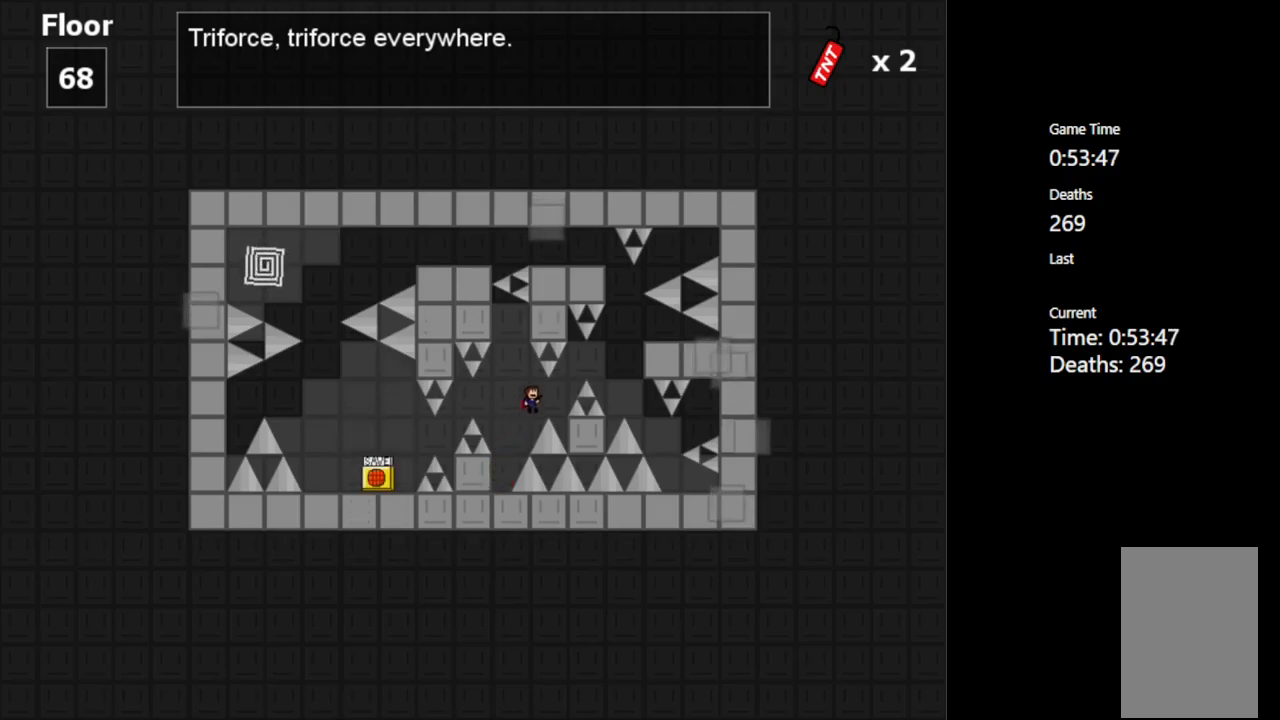
Gameplay with keyboard; each line is a JSON object with the keys held at the frame after it. "events" lists presses ("down") and releases ("up") of "c", "ctrl", "down", "left", "r", "right", "shift_l", "shift_r", "up", "v", "x" and "z" between this image and that frame as [ms after this image, input, new state], when the widget could be followed in between. No other keys are recorded. Mouse input is not recorded.
{"keys": ["right"], "events": [[150, "shift_l", "down"], [217, "shift_l", "up"]]}
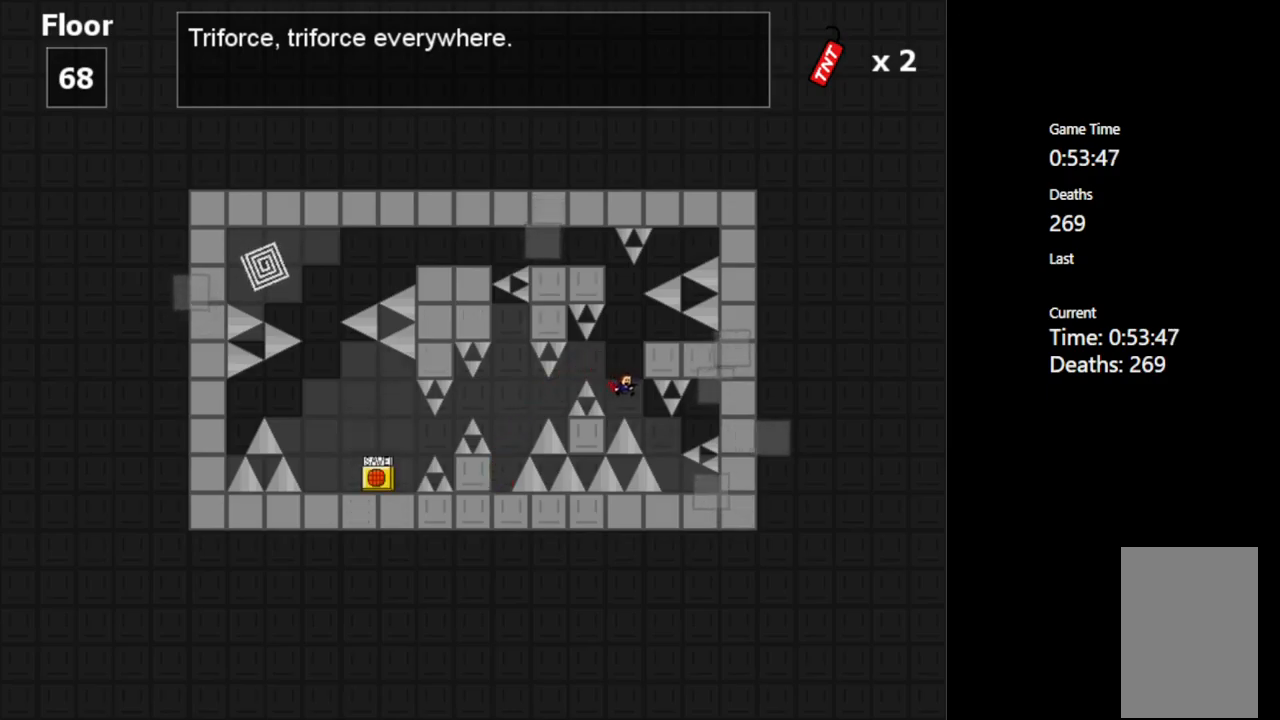
{"keys": [], "events": [[334, "right", "up"]]}
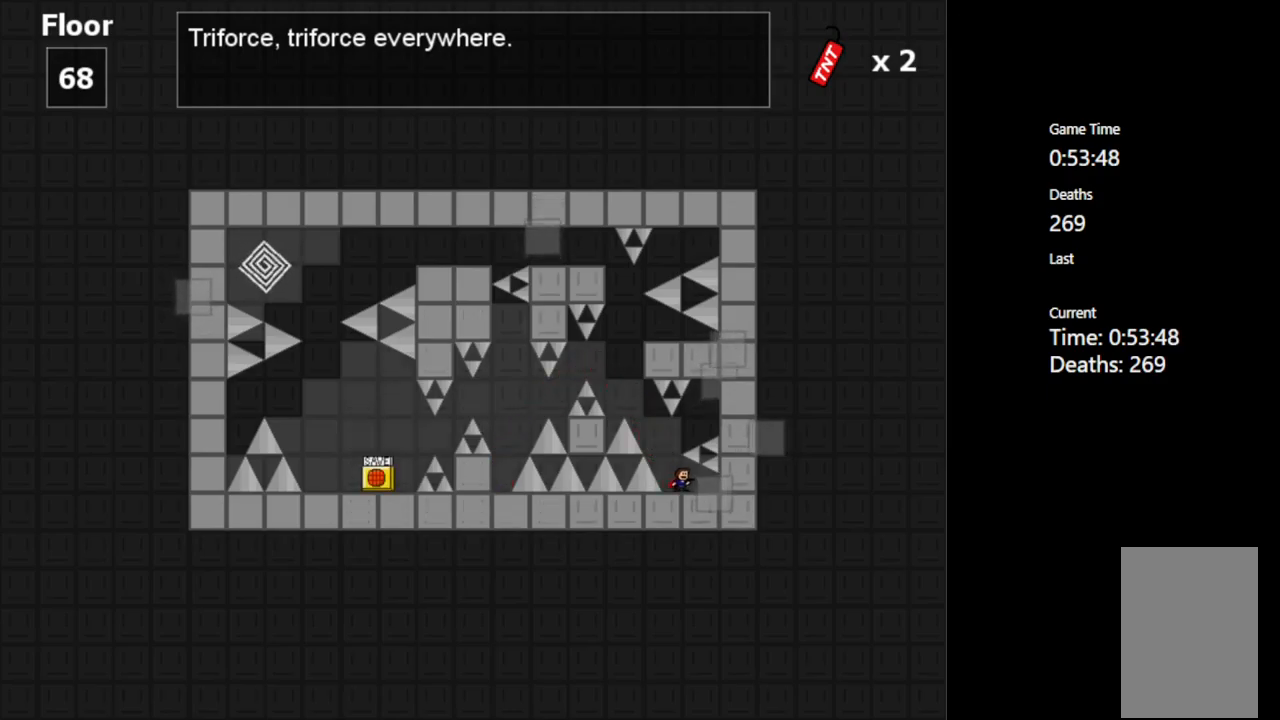
{"keys": [], "events": [[200, "left", "down"], [250, "left", "up"]]}
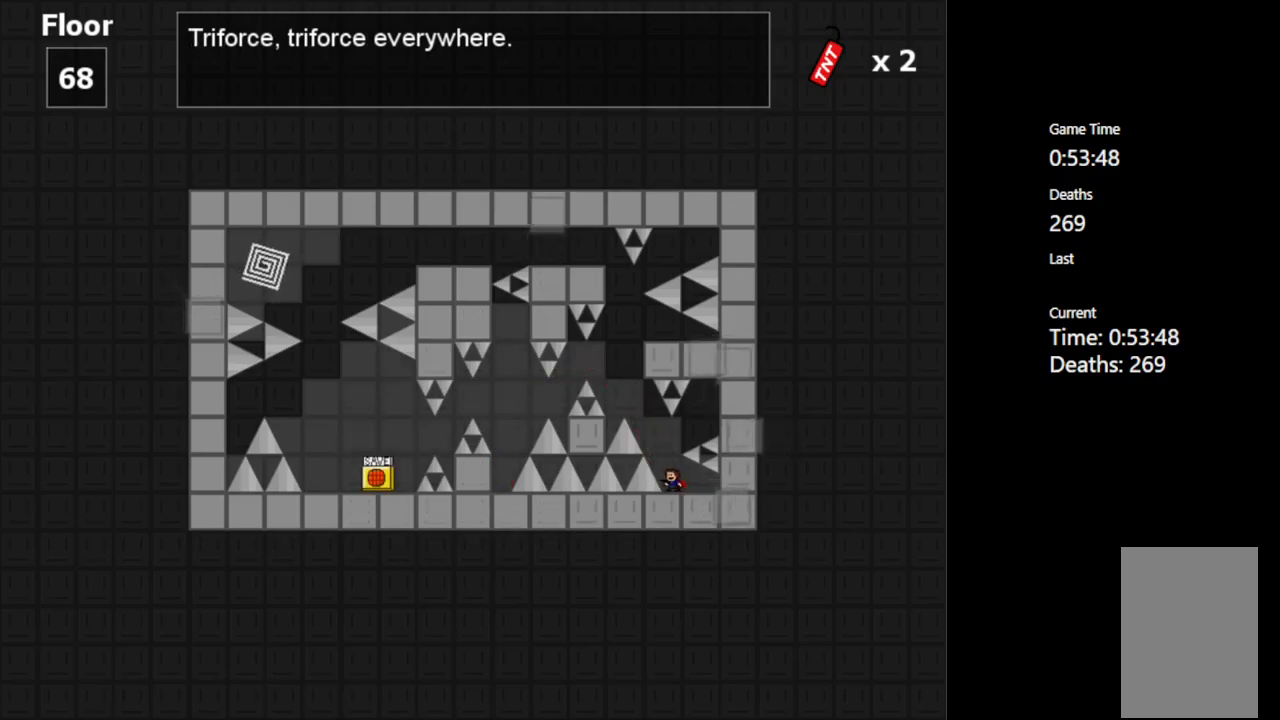
{"keys": [], "events": [[250, "shift_l", "down"], [300, "shift_l", "up"]]}
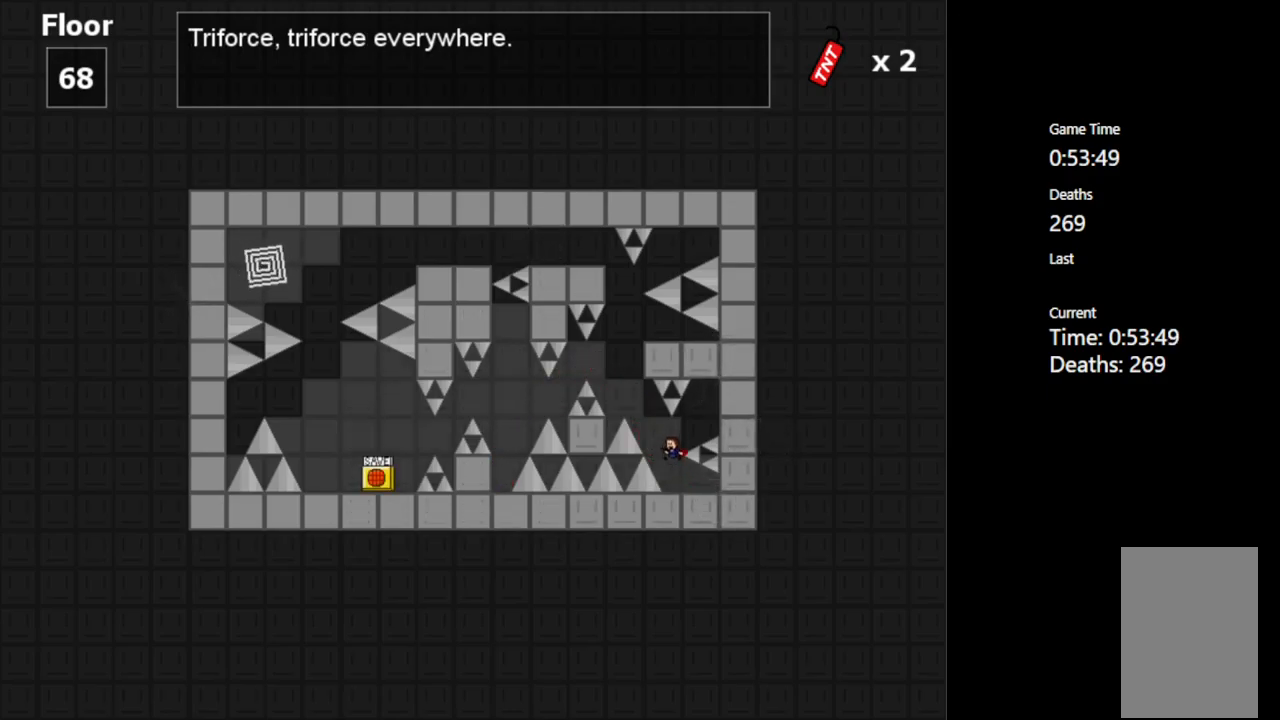
{"keys": ["right"], "events": [[334, "shift_l", "down"], [434, "right", "down"], [434, "shift_l", "up"]]}
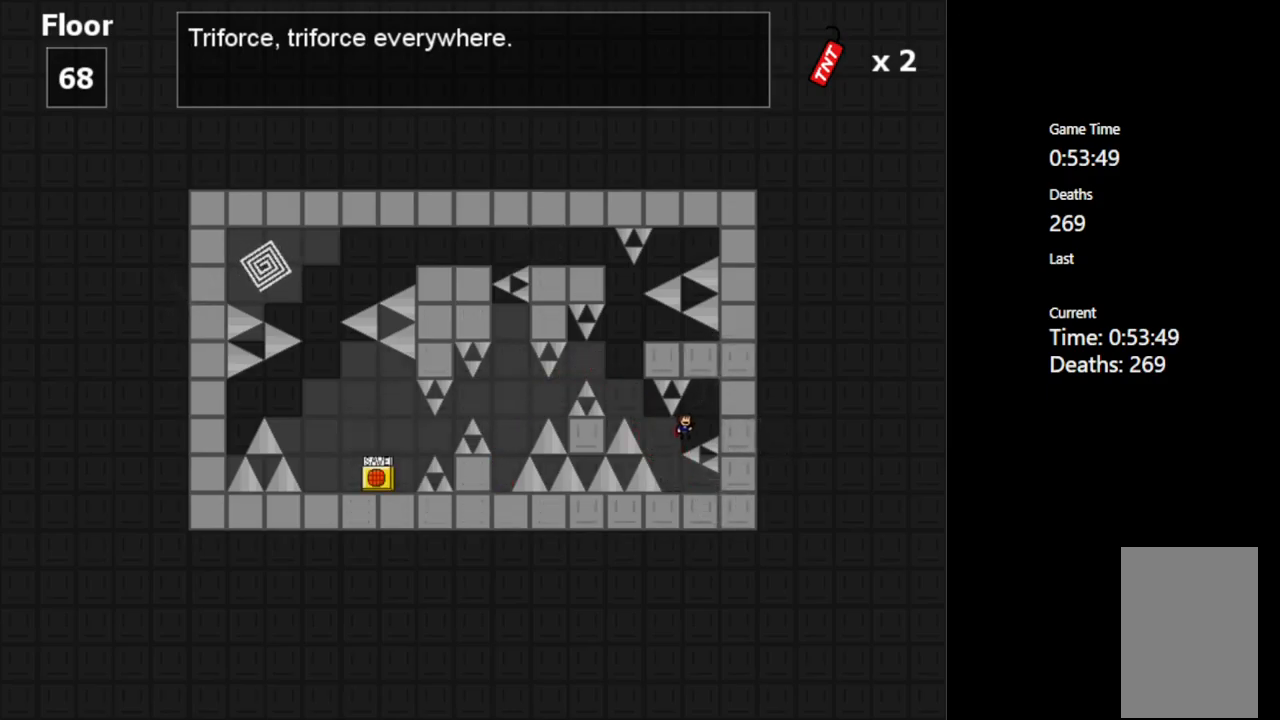
{"keys": ["right"], "events": [[84, "shift_l", "down"], [300, "shift_l", "up"]]}
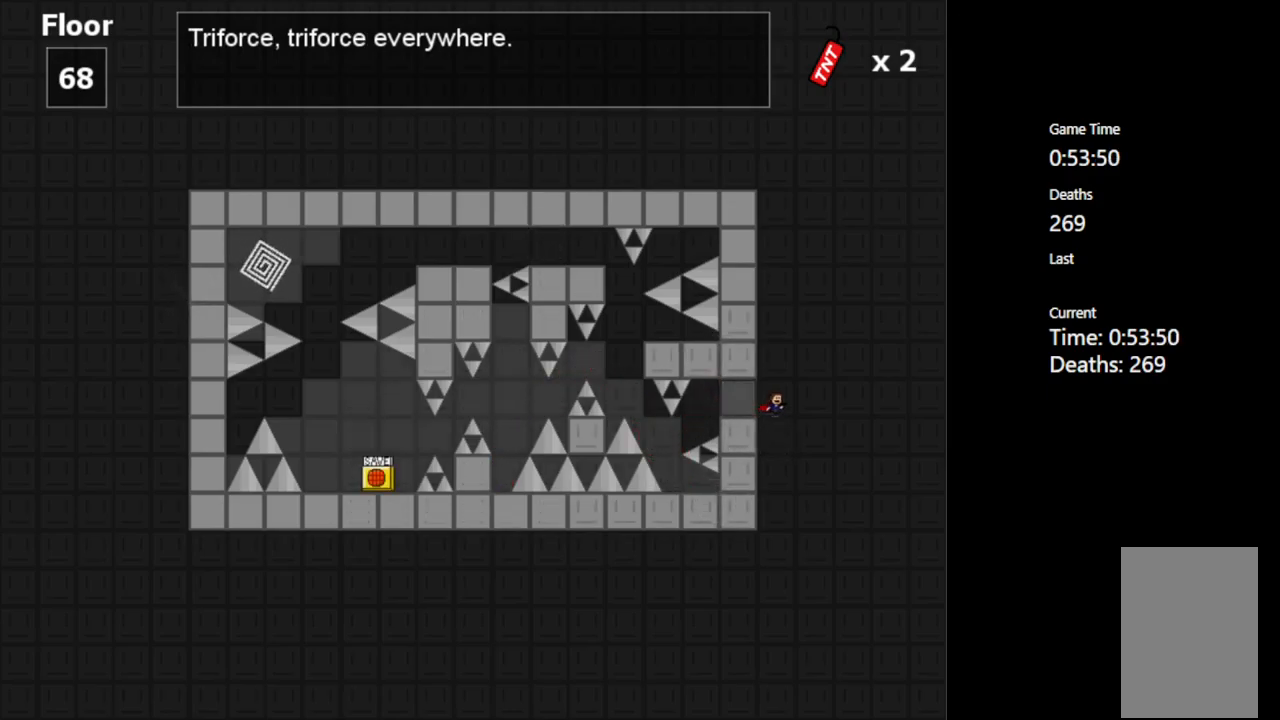
{"keys": ["right"], "events": []}
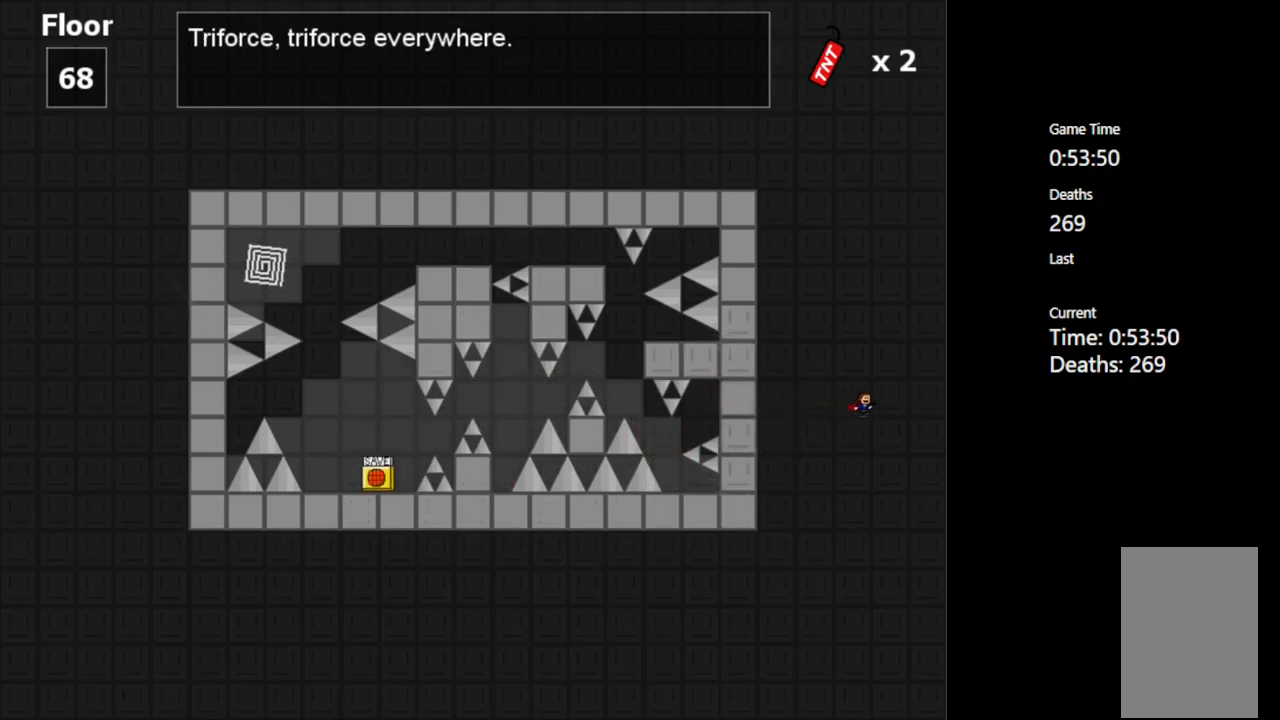
{"keys": [], "events": [[500, "right", "up"]]}
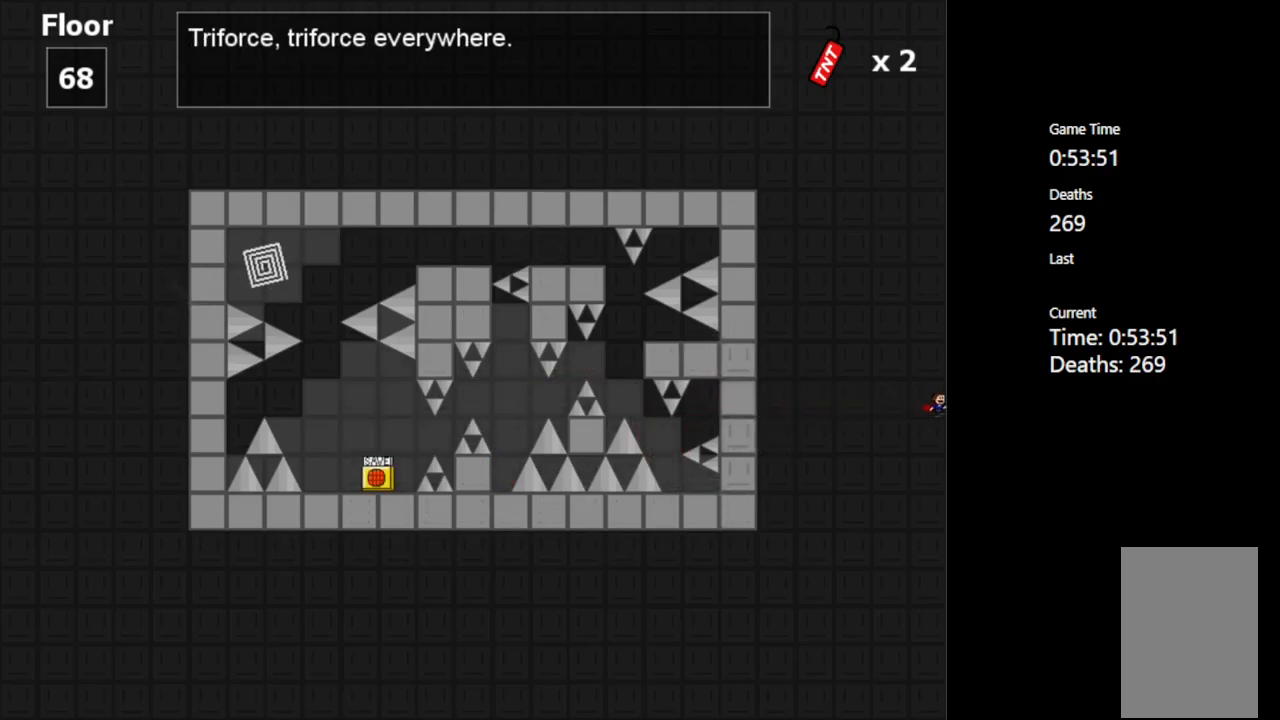
{"keys": [], "events": []}
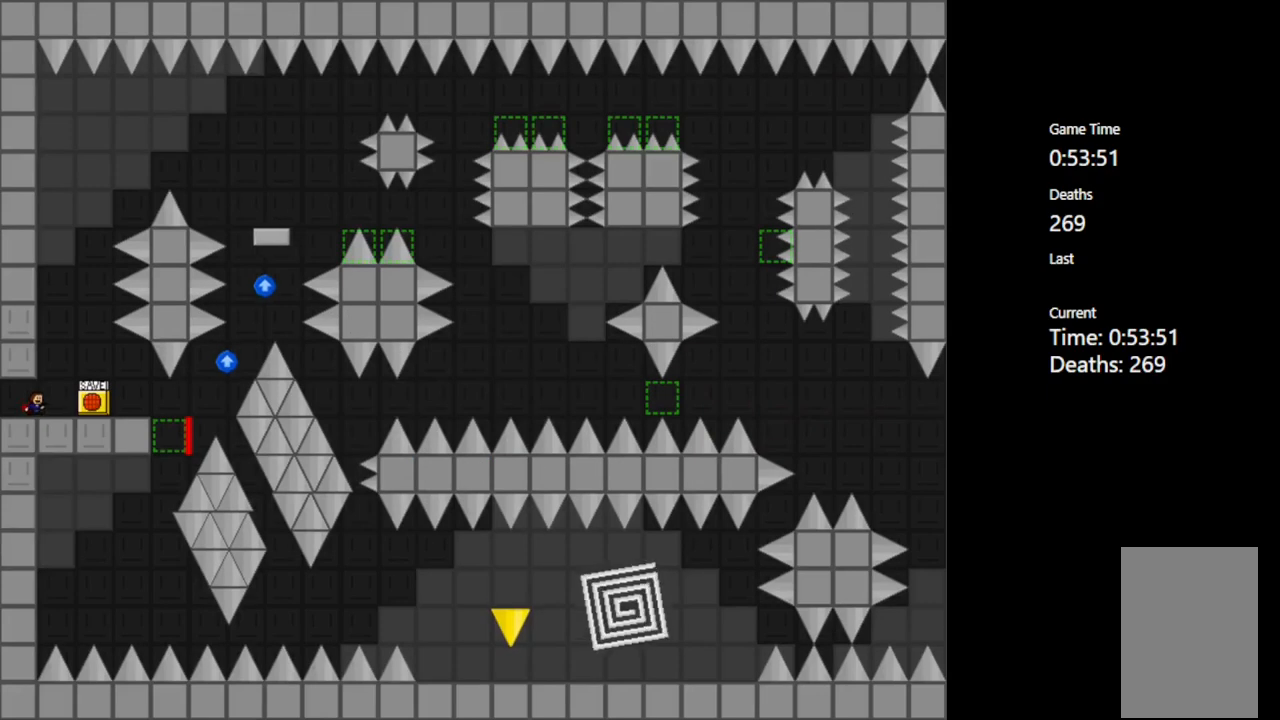
{"keys": ["right"], "events": [[316, "right", "down"]]}
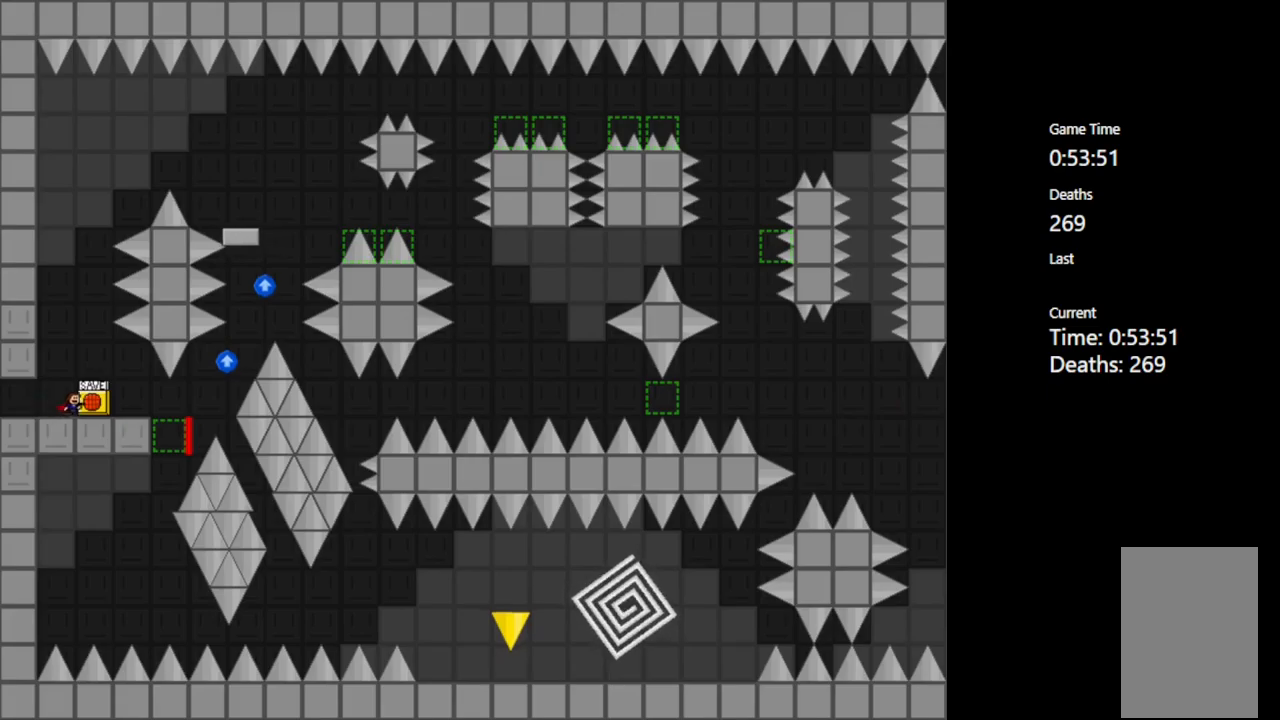
{"keys": ["right"], "events": [[150, "right", "up"], [434, "right", "down"]]}
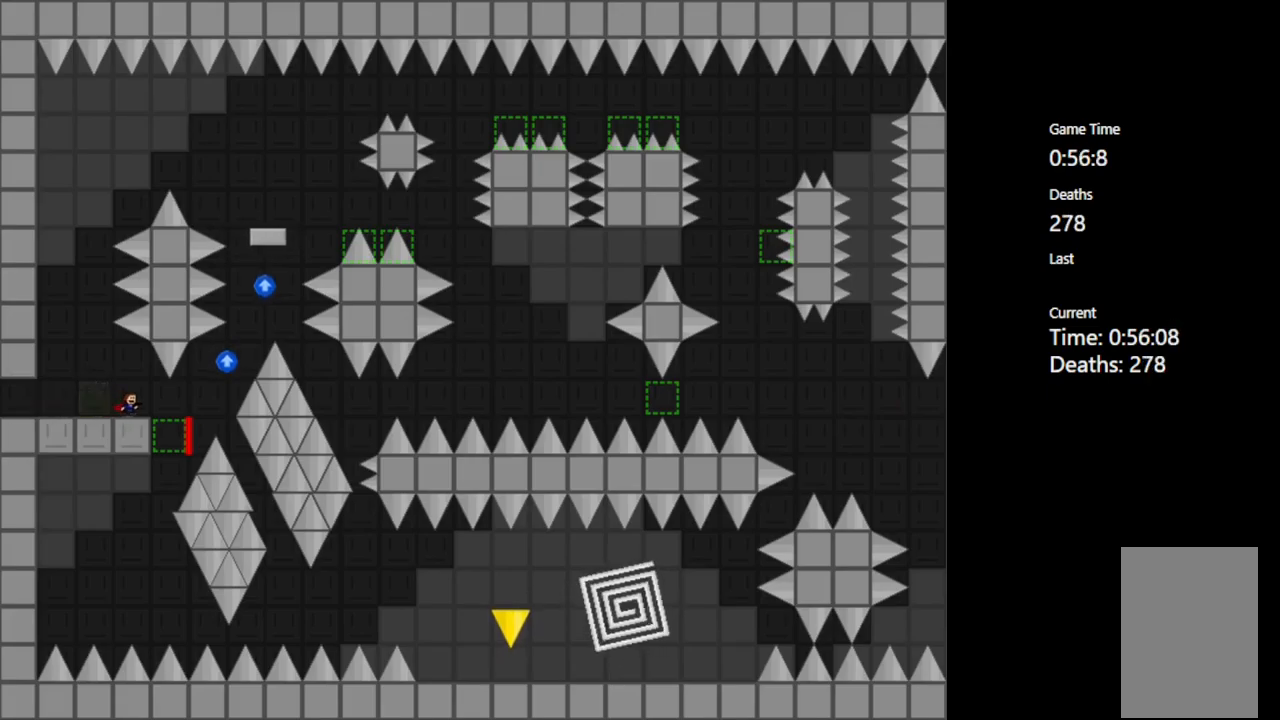
{"keys": ["right", "shift_l"], "events": [[284, "shift_l", "down"]]}
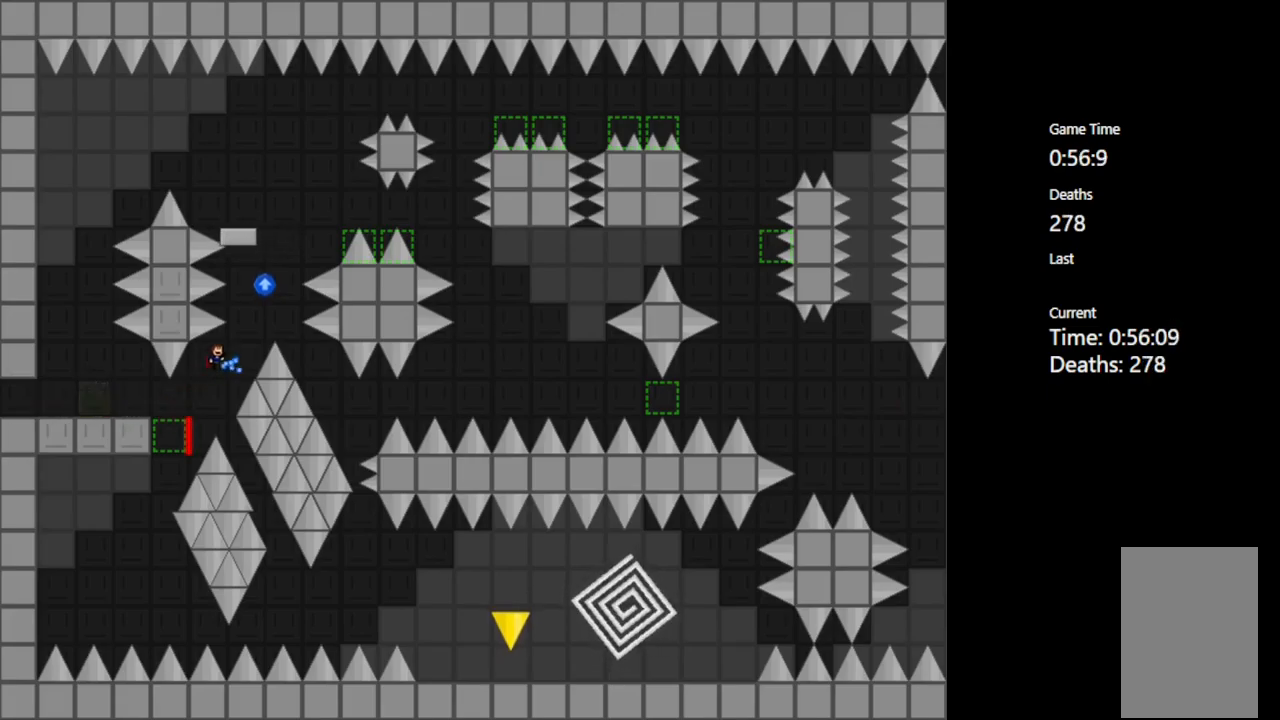
{"keys": [], "events": [[67, "shift_l", "up"], [150, "shift_l", "down"], [284, "right", "up"], [434, "shift_l", "up"]]}
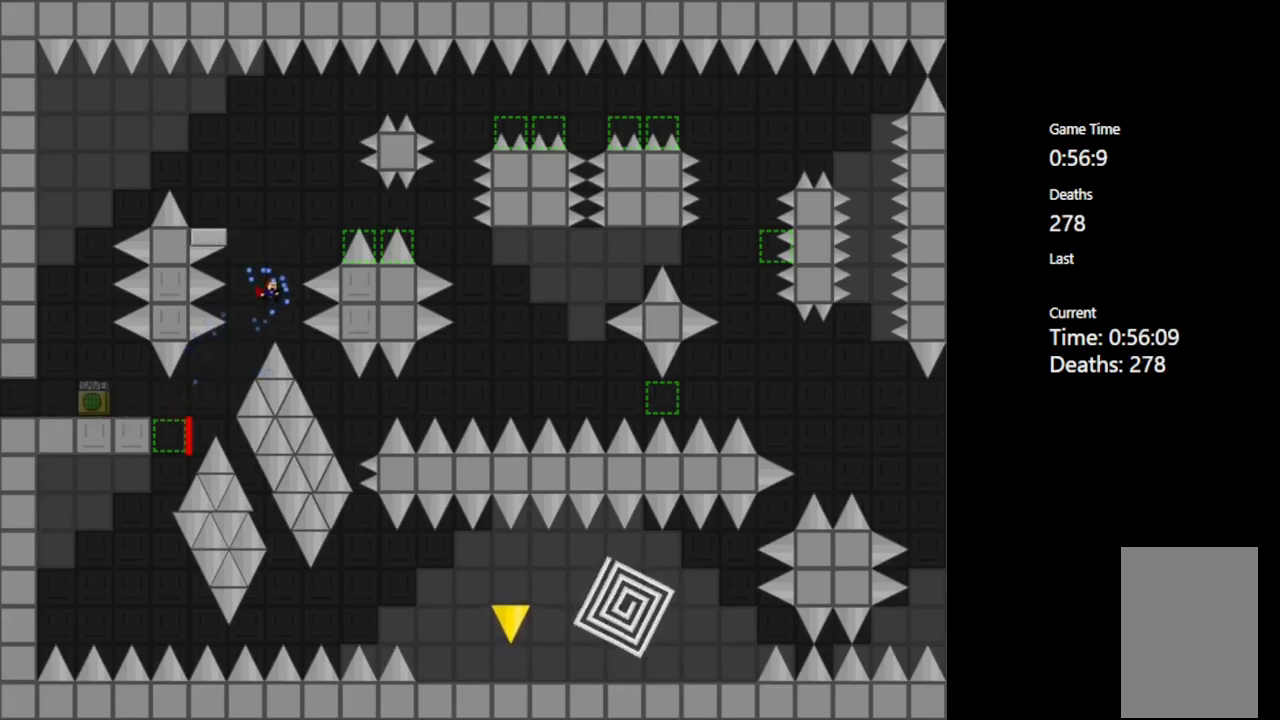
{"keys": [], "events": [[17, "shift_l", "down"], [67, "left", "down"], [250, "left", "up"], [300, "shift_l", "up"], [400, "shift_l", "down"], [484, "shift_l", "up"]]}
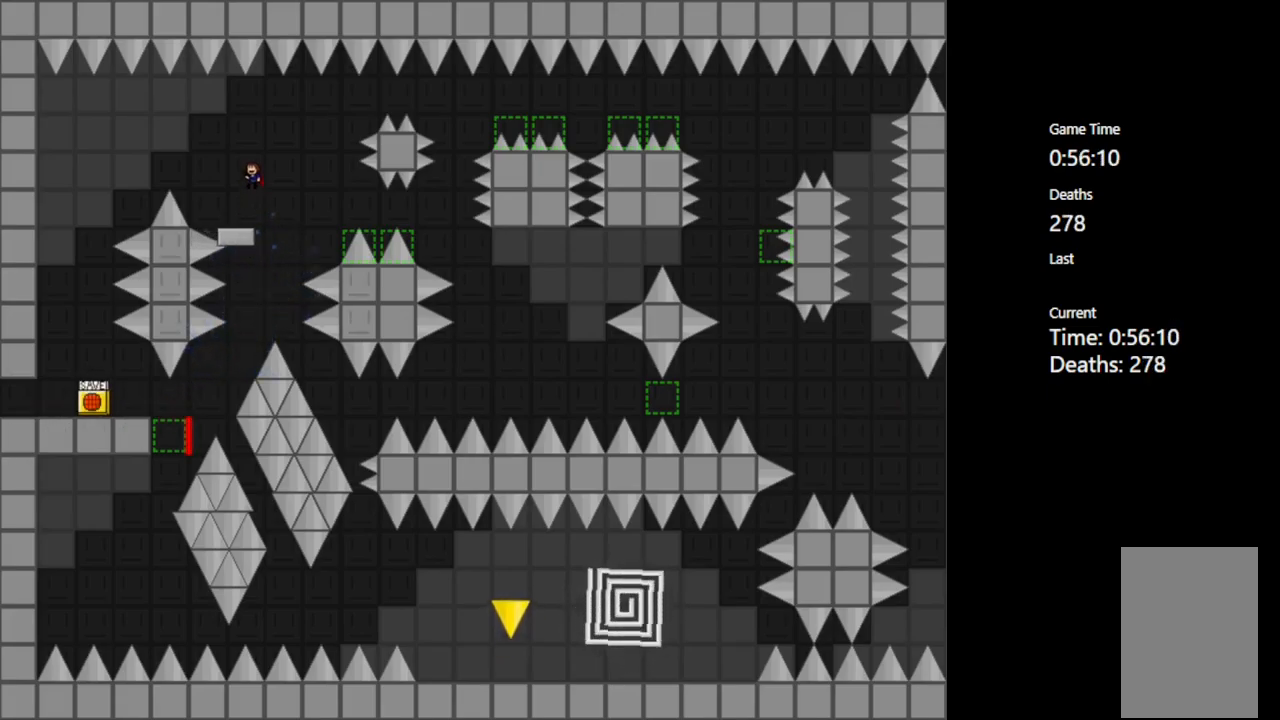
{"keys": [], "events": []}
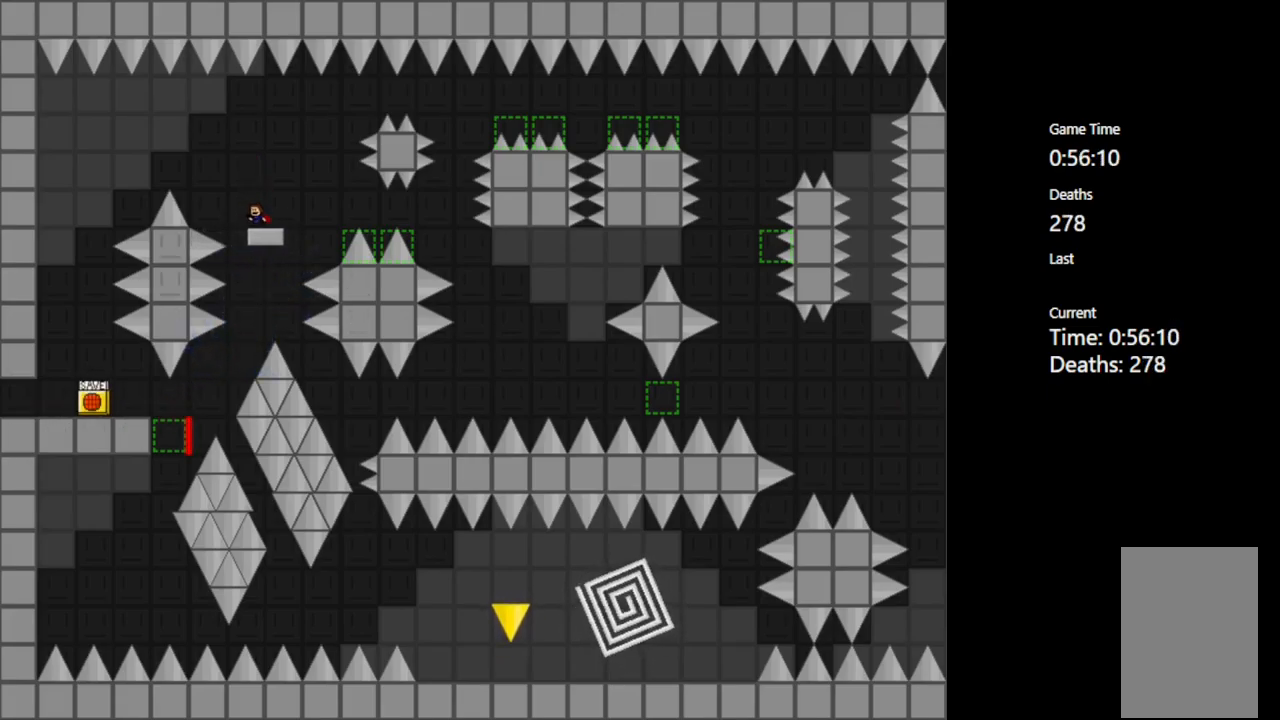
{"keys": [], "events": [[334, "left", "down"], [384, "left", "up"]]}
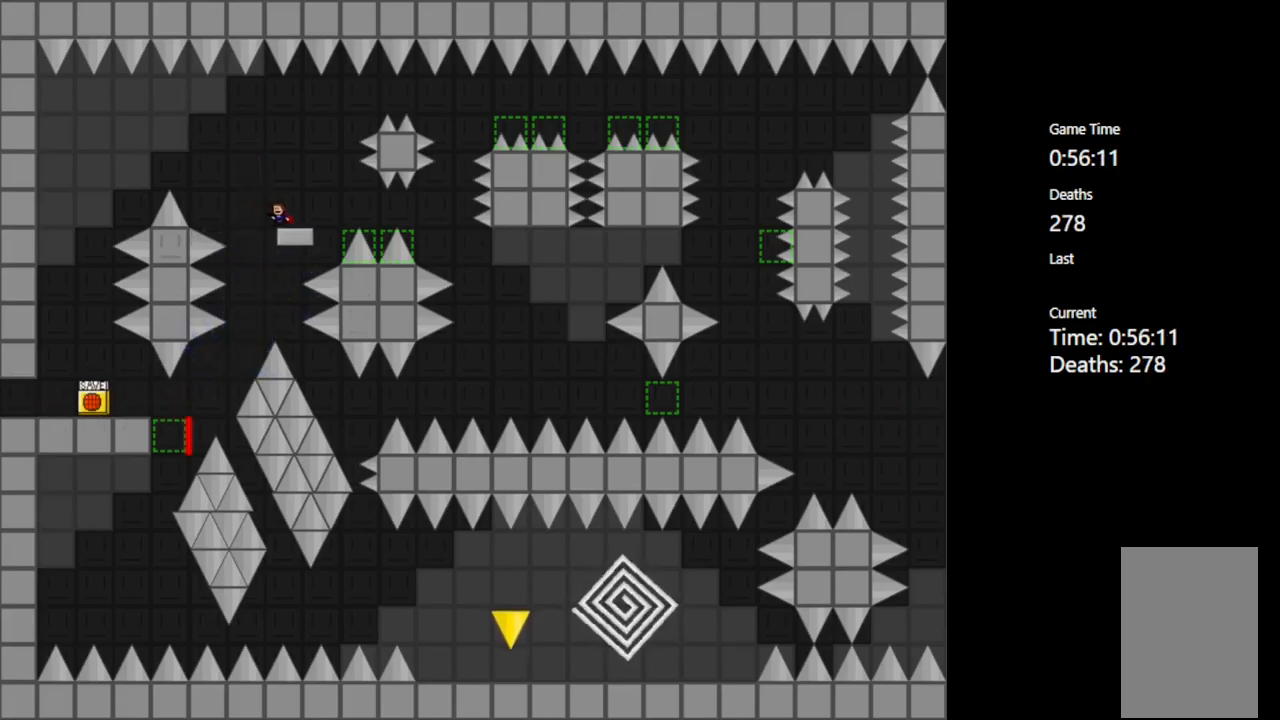
{"keys": [], "events": []}
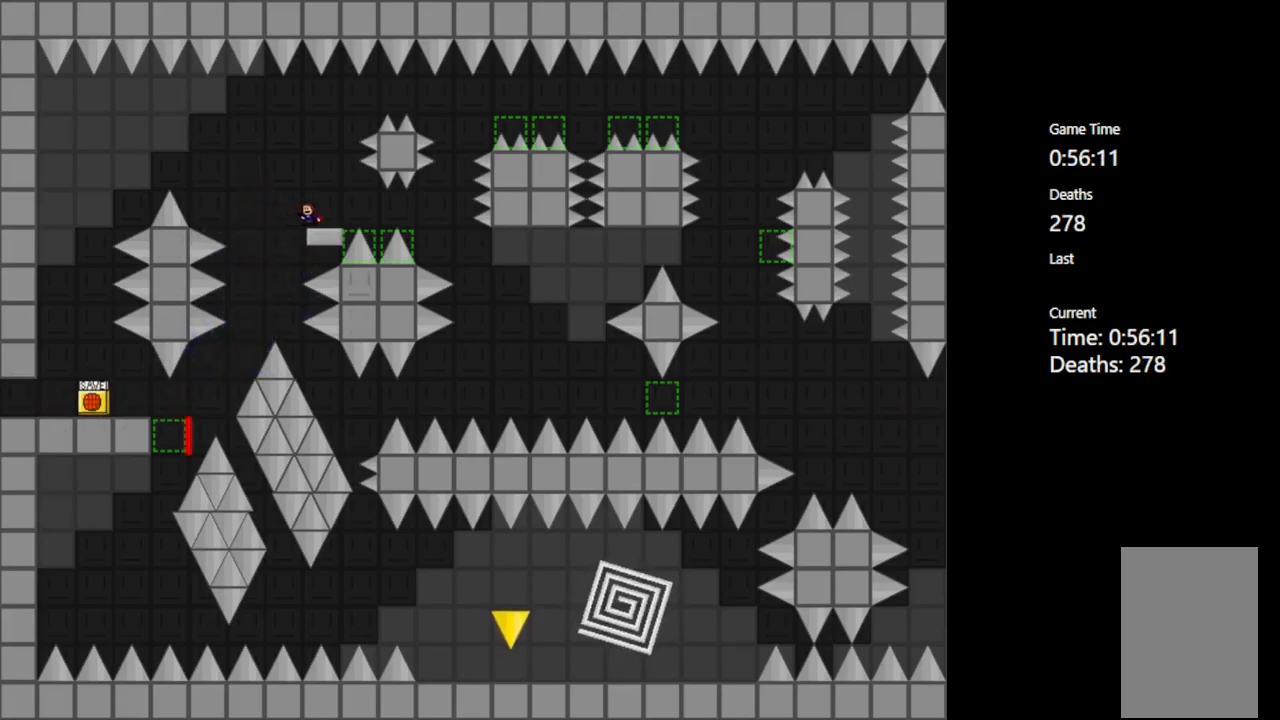
{"keys": [], "events": []}
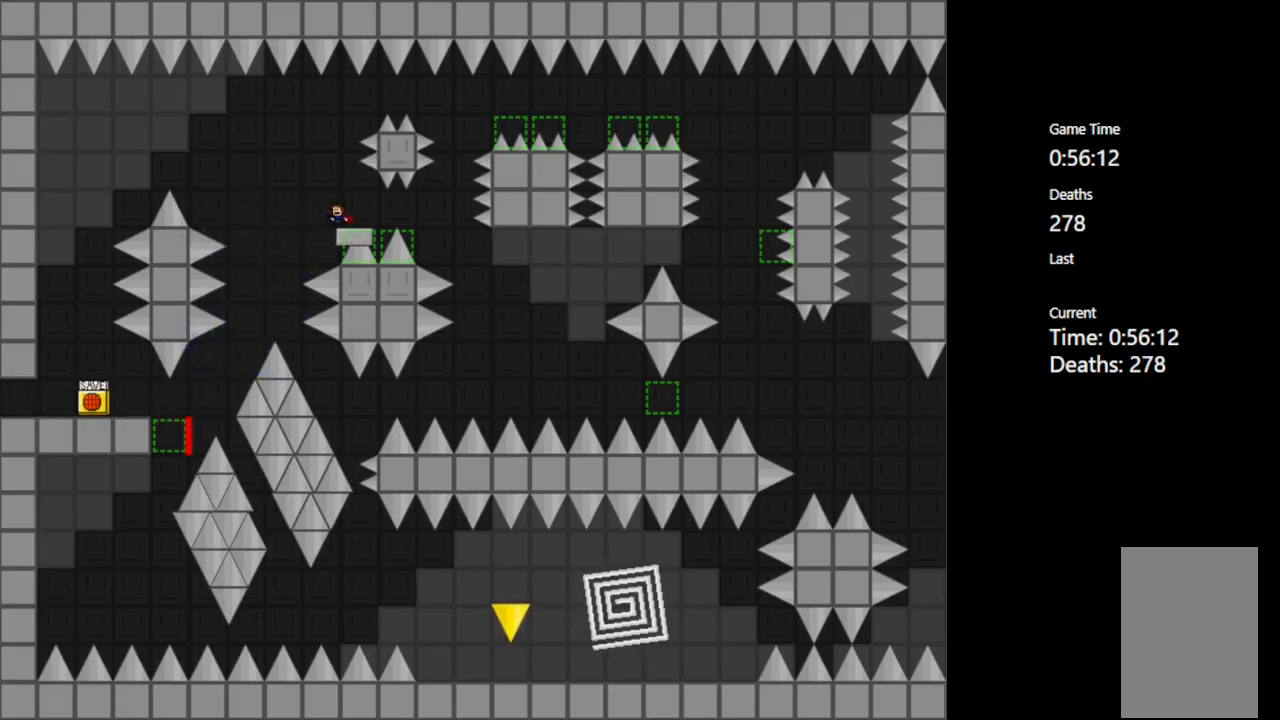
{"keys": [], "events": []}
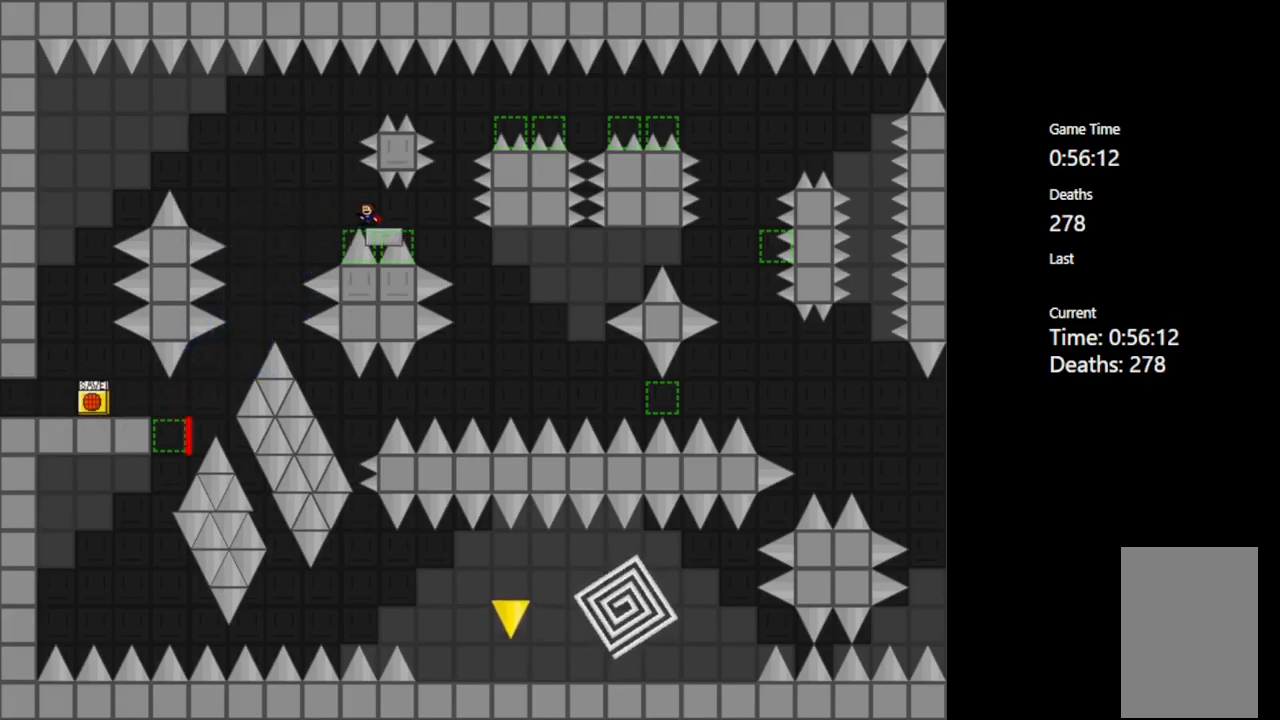
{"keys": [], "events": []}
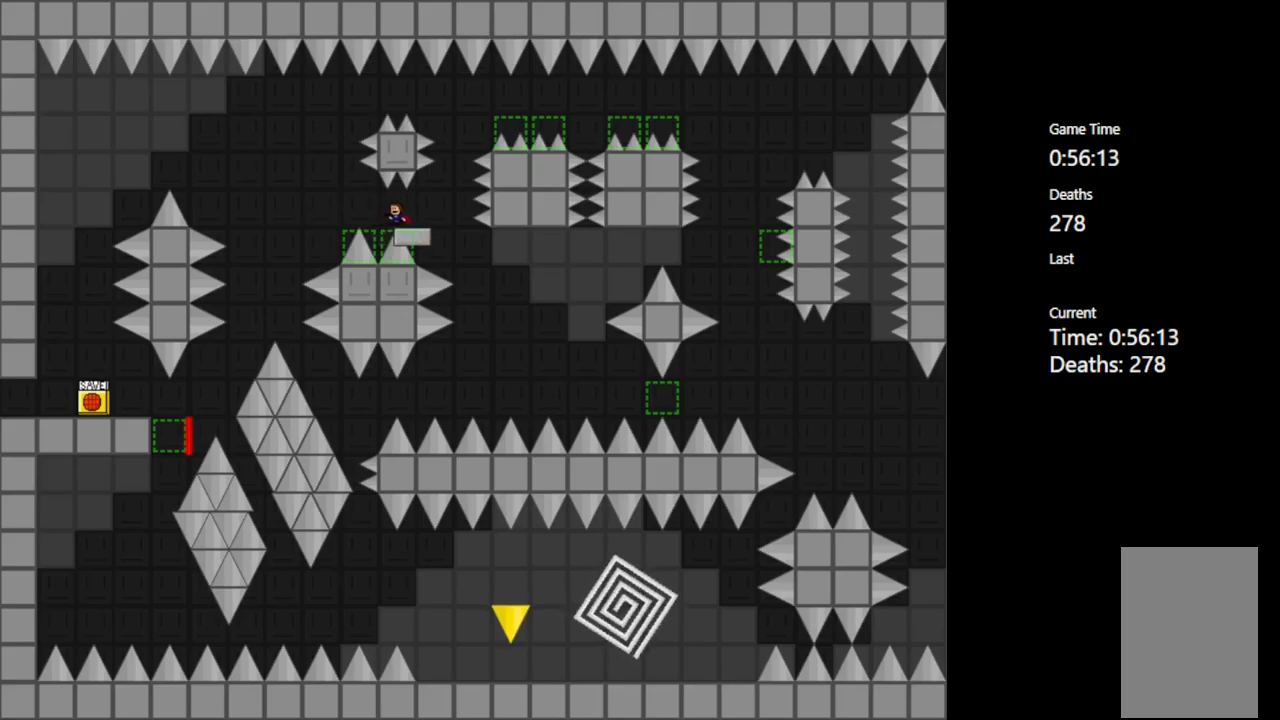
{"keys": [], "events": []}
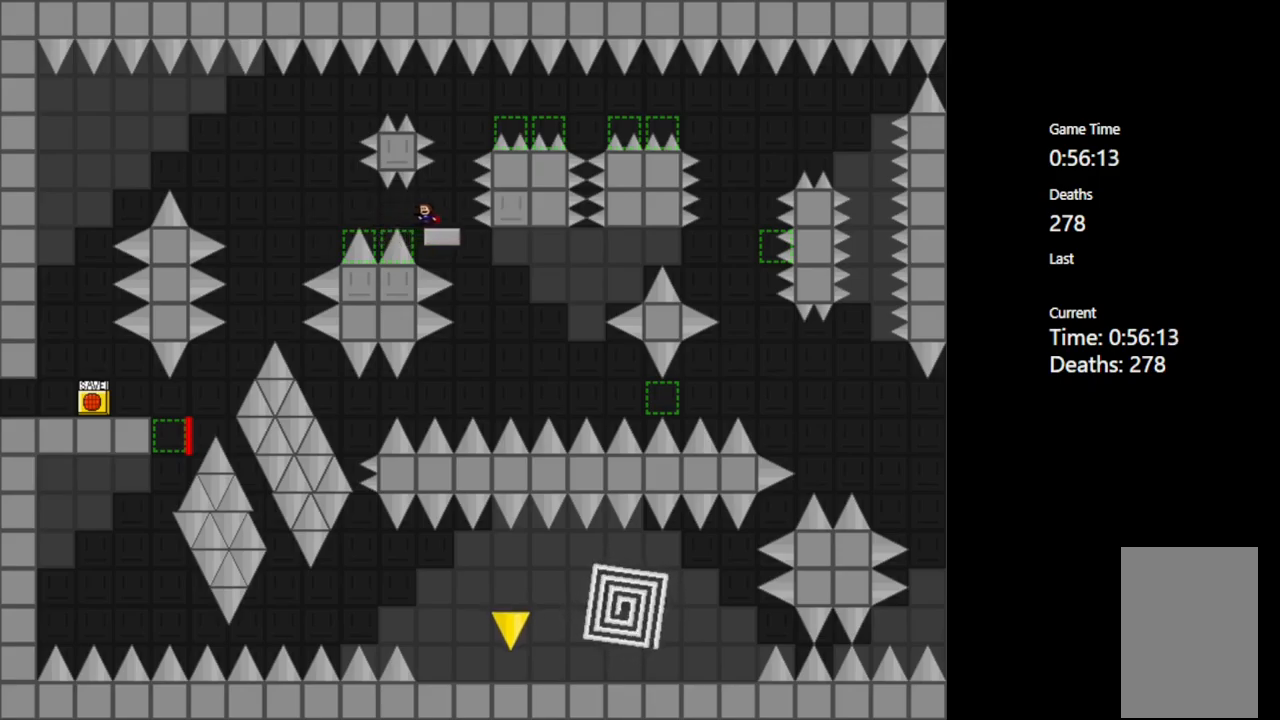
{"keys": [], "events": []}
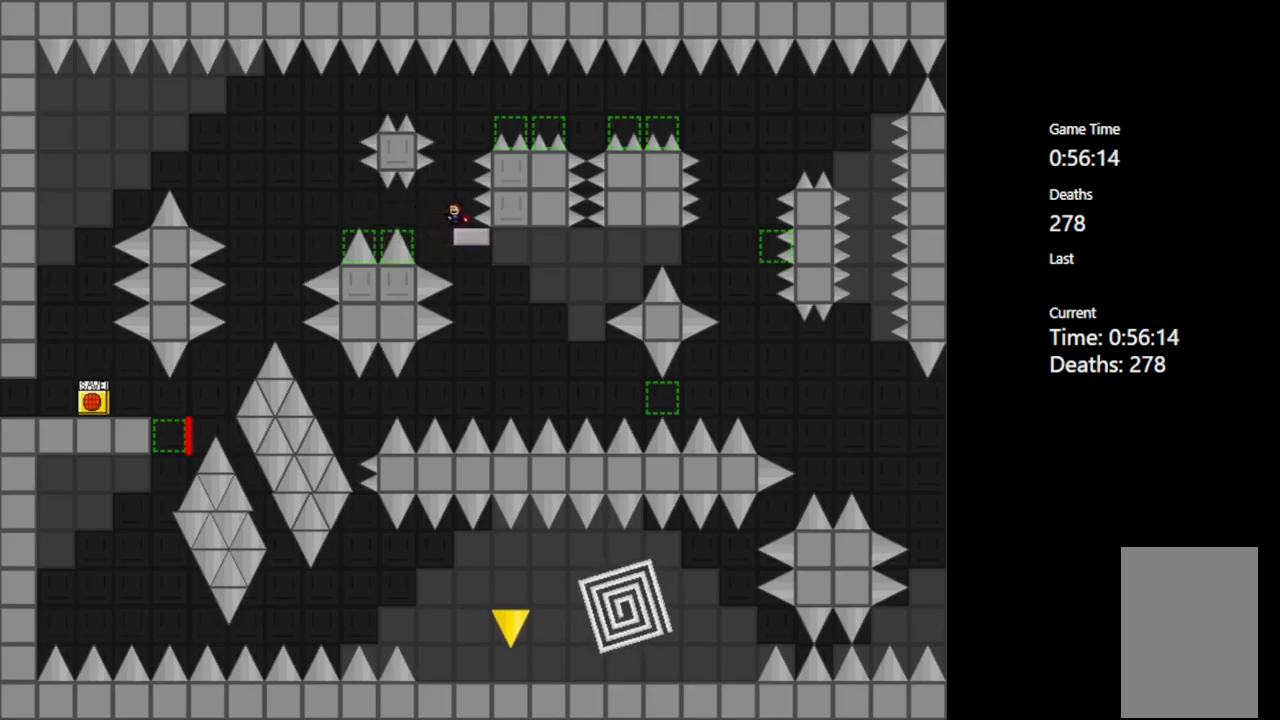
{"keys": ["right", "shift_l"], "events": [[50, "left", "down"], [167, "left", "up"], [250, "right", "down"], [450, "shift_l", "down"]]}
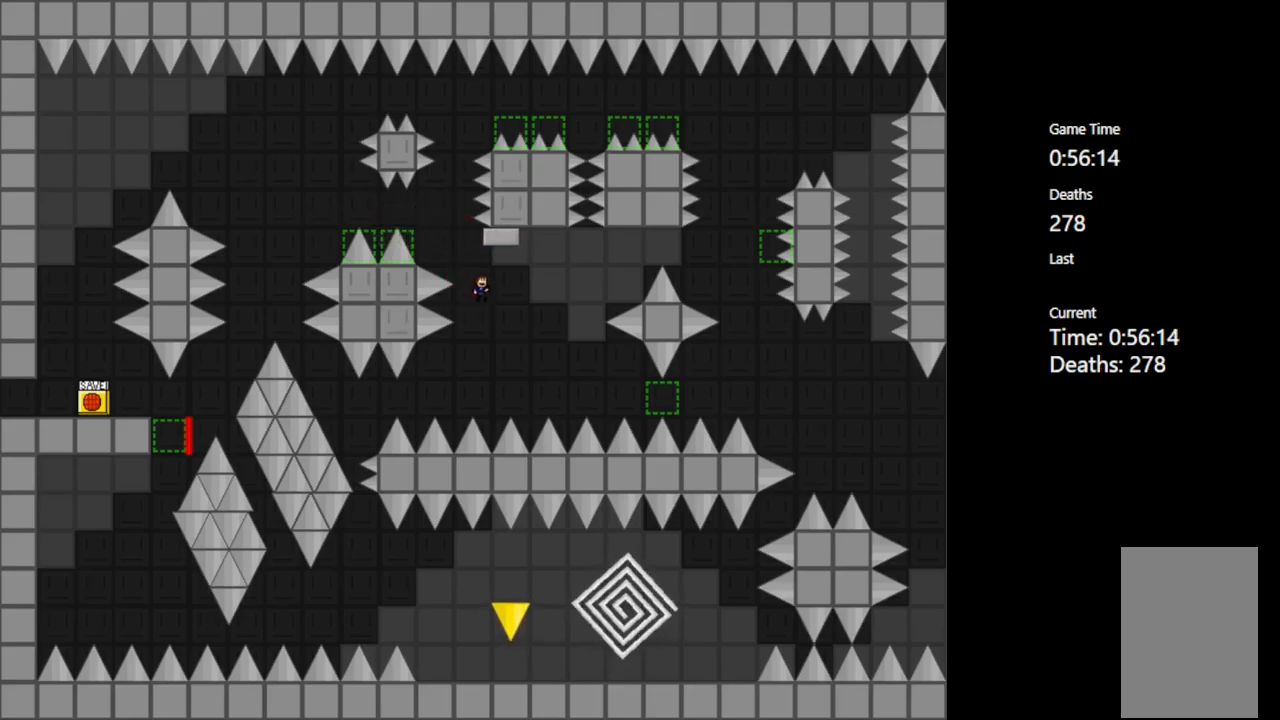
{"keys": [], "events": [[133, "shift_l", "up"], [150, "right", "up"], [217, "shift_l", "down"], [300, "shift_l", "up"], [383, "shift_l", "down"], [450, "shift_l", "up"]]}
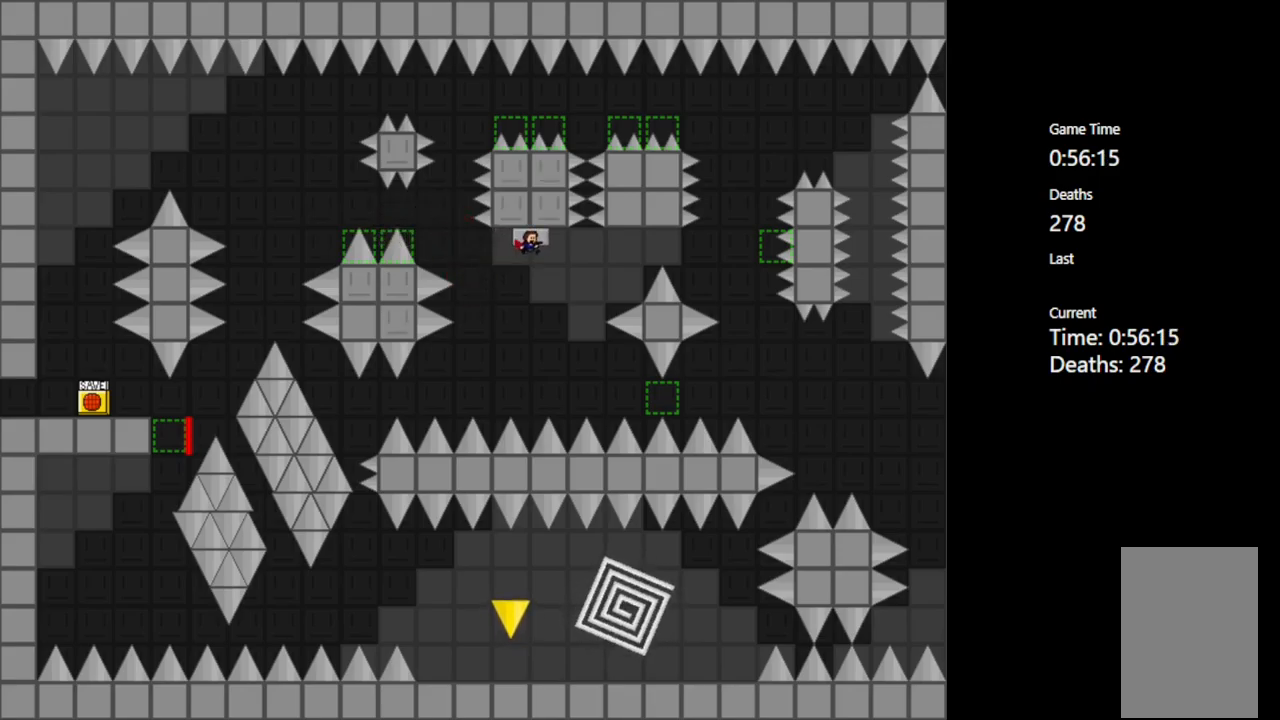
{"keys": ["shift_l"], "events": [[50, "shift_l", "down"], [83, "shift_l", "up"], [183, "shift_l", "down"], [233, "shift_l", "up"], [317, "shift_l", "down"], [383, "shift_l", "up"], [467, "shift_l", "down"]]}
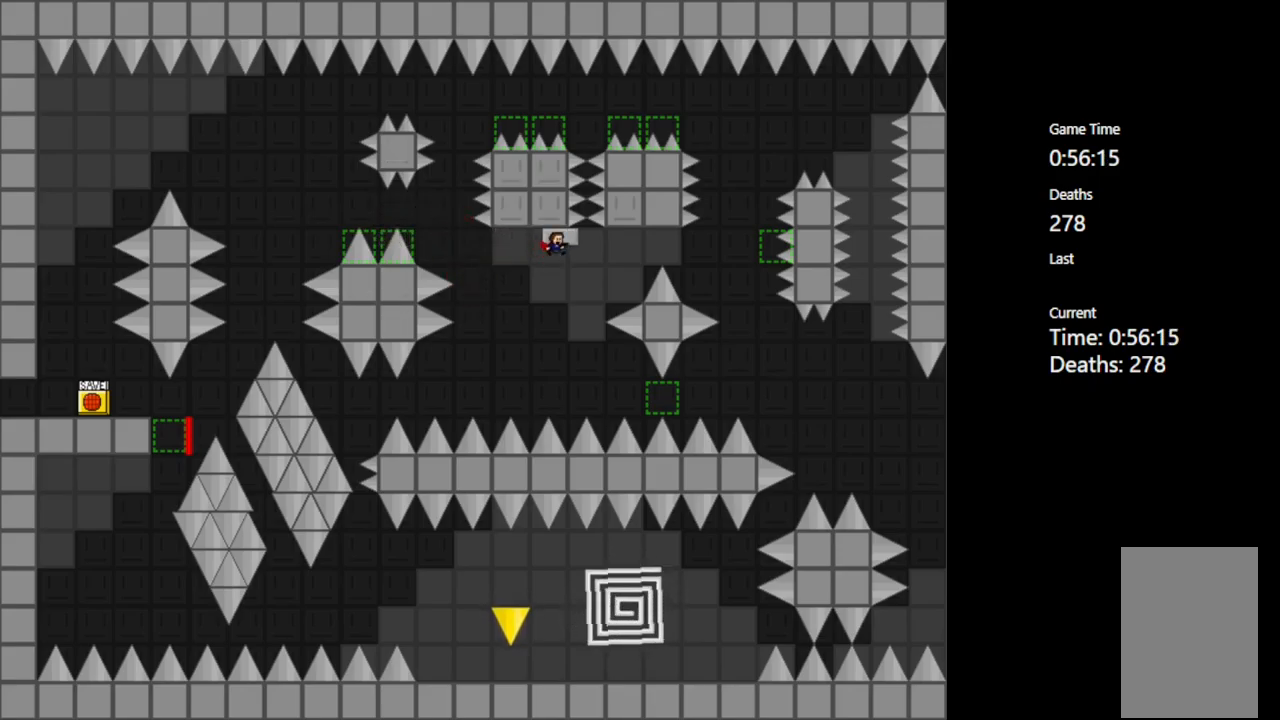
{"keys": ["right", "shift_l"], "events": [[33, "shift_l", "up"], [83, "shift_l", "down"], [150, "shift_l", "up"], [433, "shift_l", "down"], [467, "right", "down"]]}
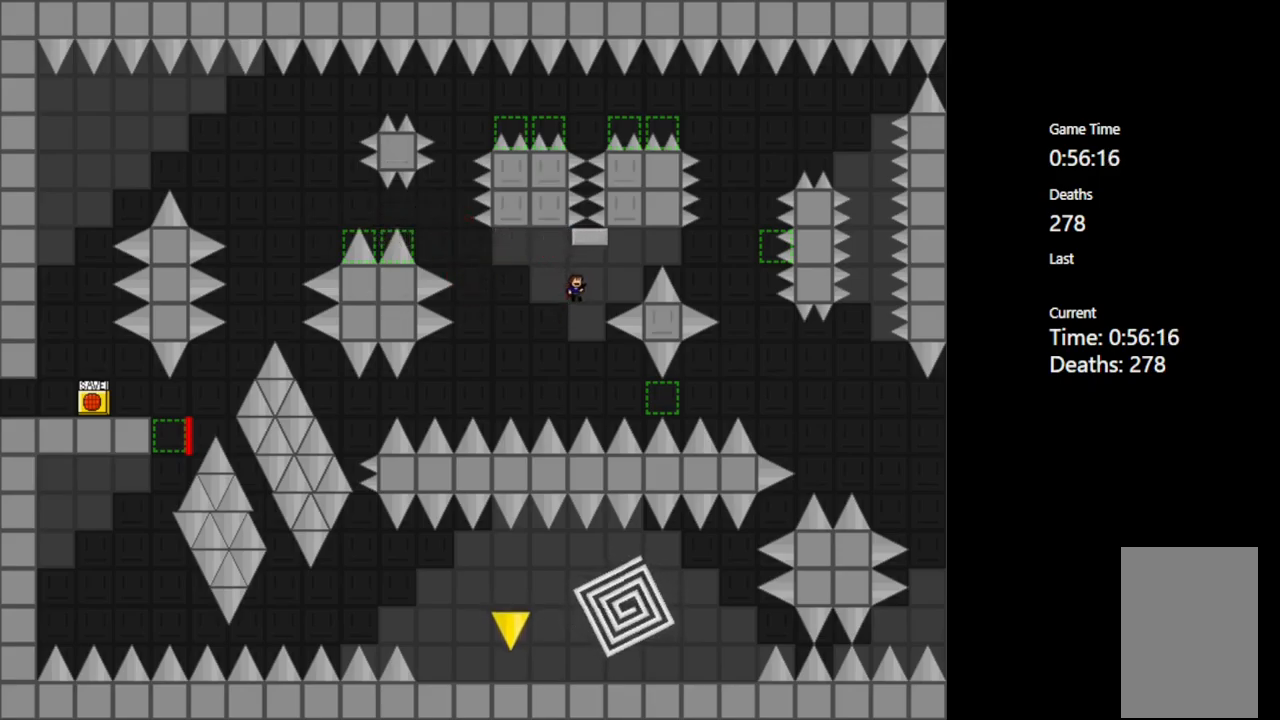
{"keys": ["shift_l"], "events": [[167, "right", "up"], [200, "shift_l", "up"], [300, "shift_l", "down"], [350, "shift_l", "up"], [467, "shift_l", "down"]]}
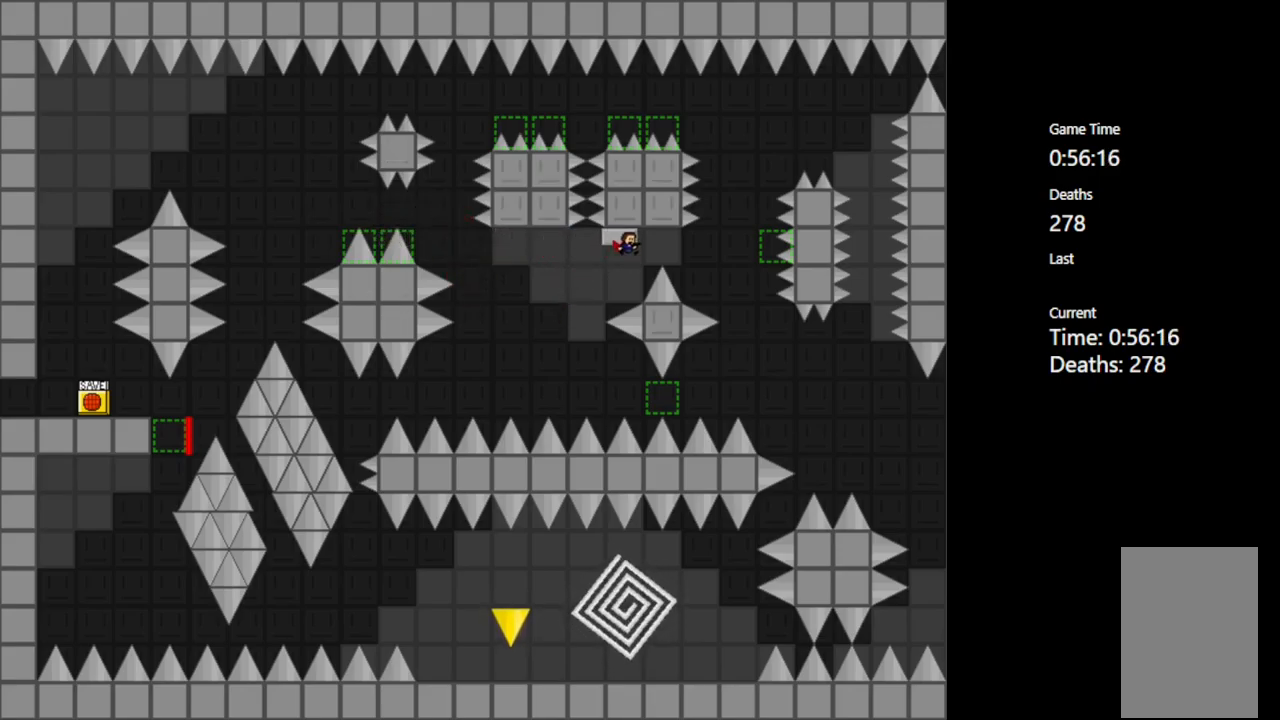
{"keys": [], "events": [[17, "shift_l", "up"], [133, "shift_l", "down"], [167, "shift_l", "up"], [267, "shift_l", "down"], [333, "shift_l", "up"], [433, "shift_l", "down"], [483, "shift_l", "up"]]}
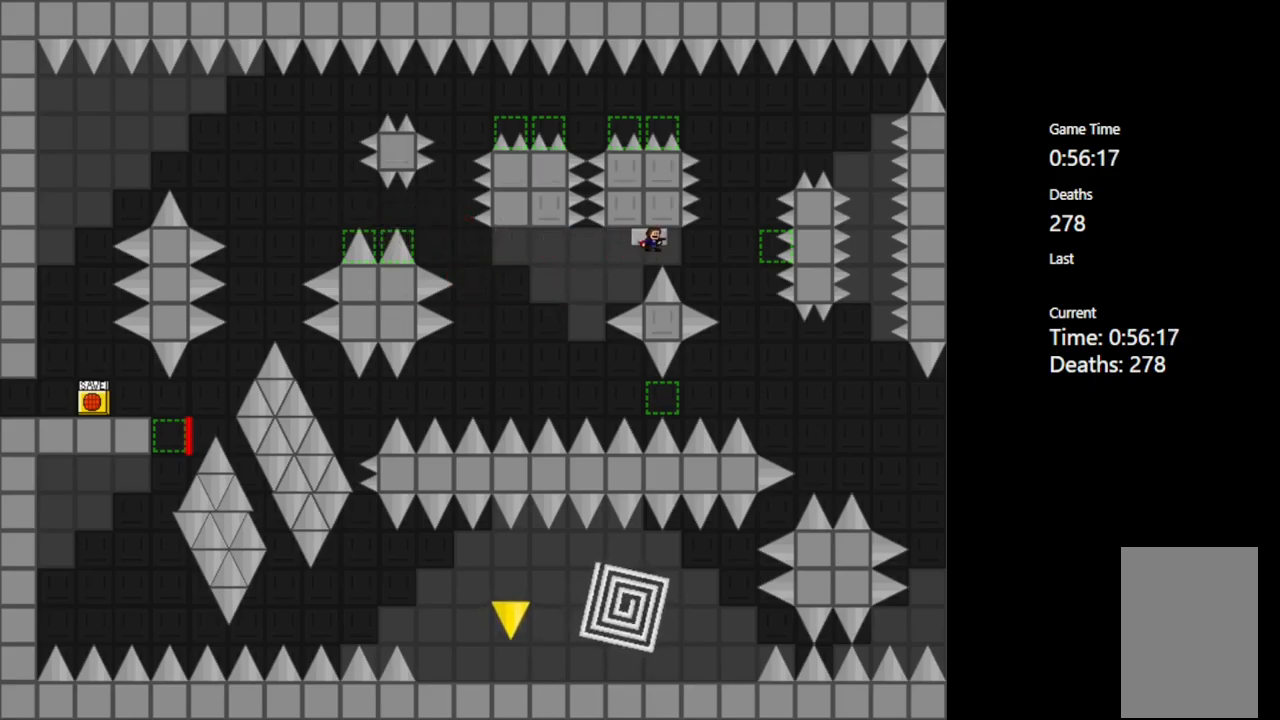
{"keys": [], "events": [[83, "shift_l", "down"], [150, "shift_l", "up"], [233, "shift_l", "down"], [283, "shift_l", "up"], [367, "shift_l", "down"], [450, "shift_l", "up"]]}
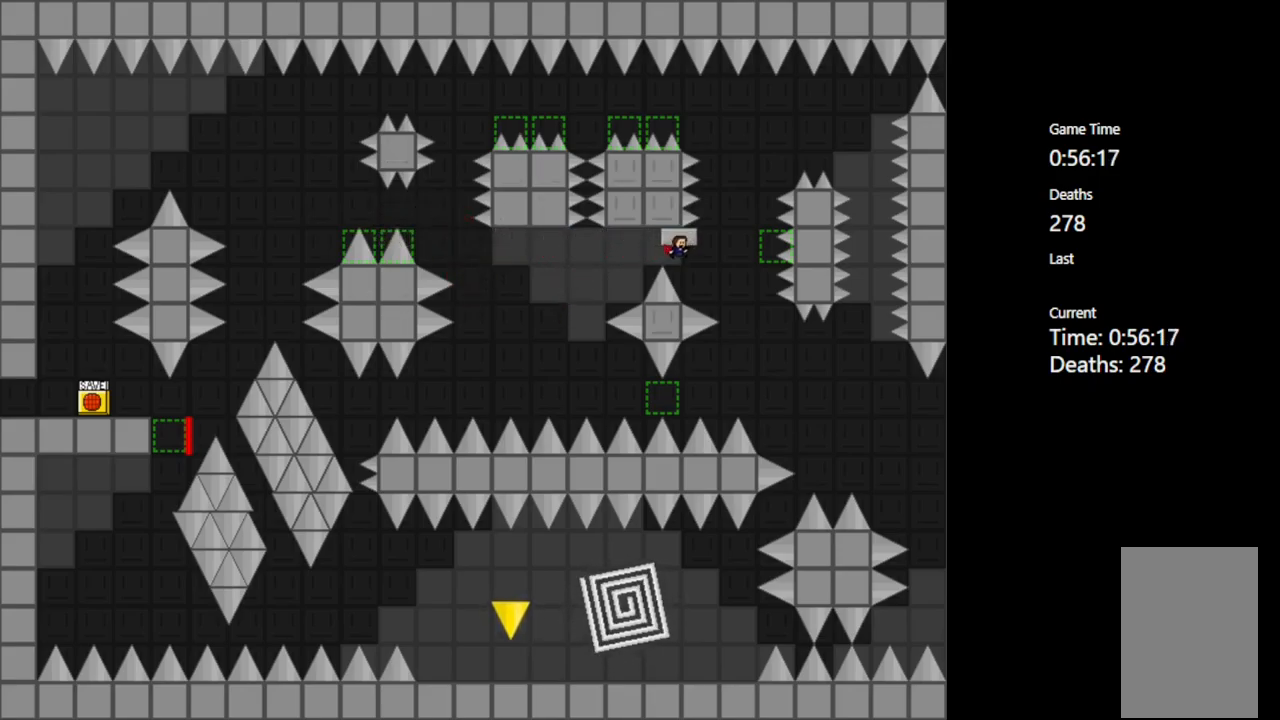
{"keys": [], "events": [[17, "right", "down"], [150, "shift_l", "down"], [334, "right", "up"], [400, "shift_l", "up"], [417, "left", "down"], [500, "left", "up"]]}
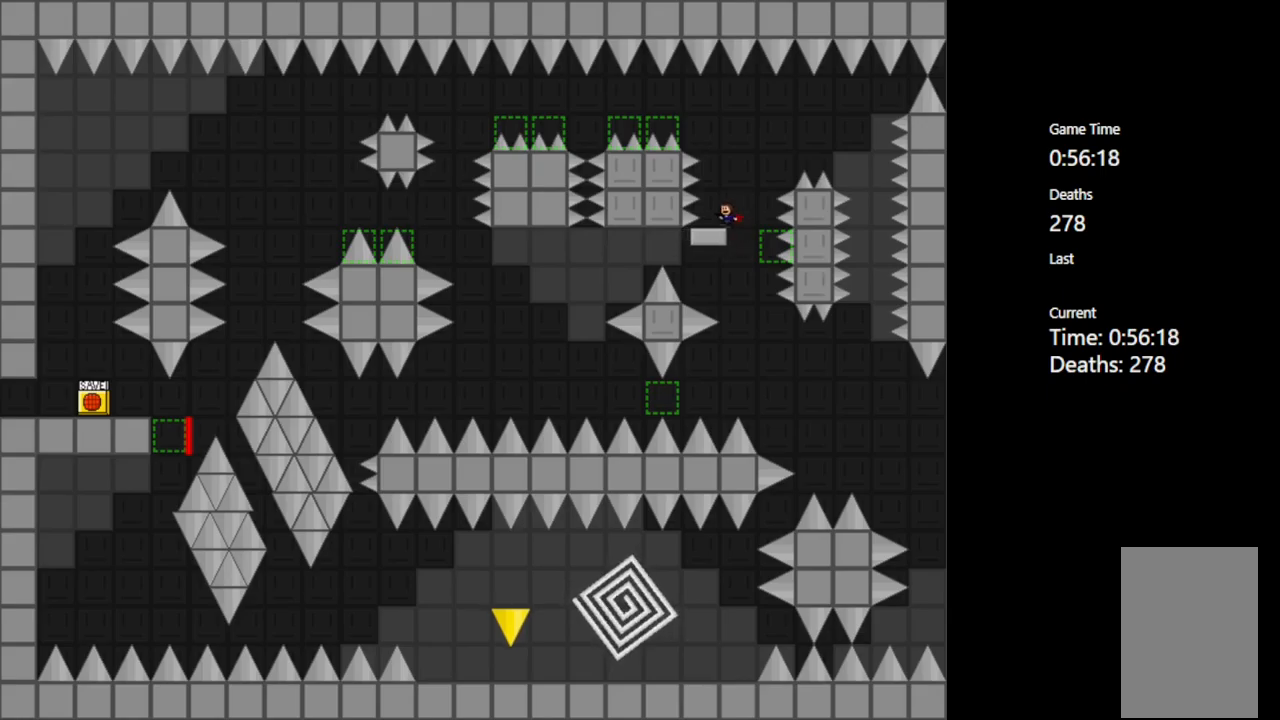
{"keys": [], "events": [[34, "shift_l", "down"], [84, "shift_l", "up"]]}